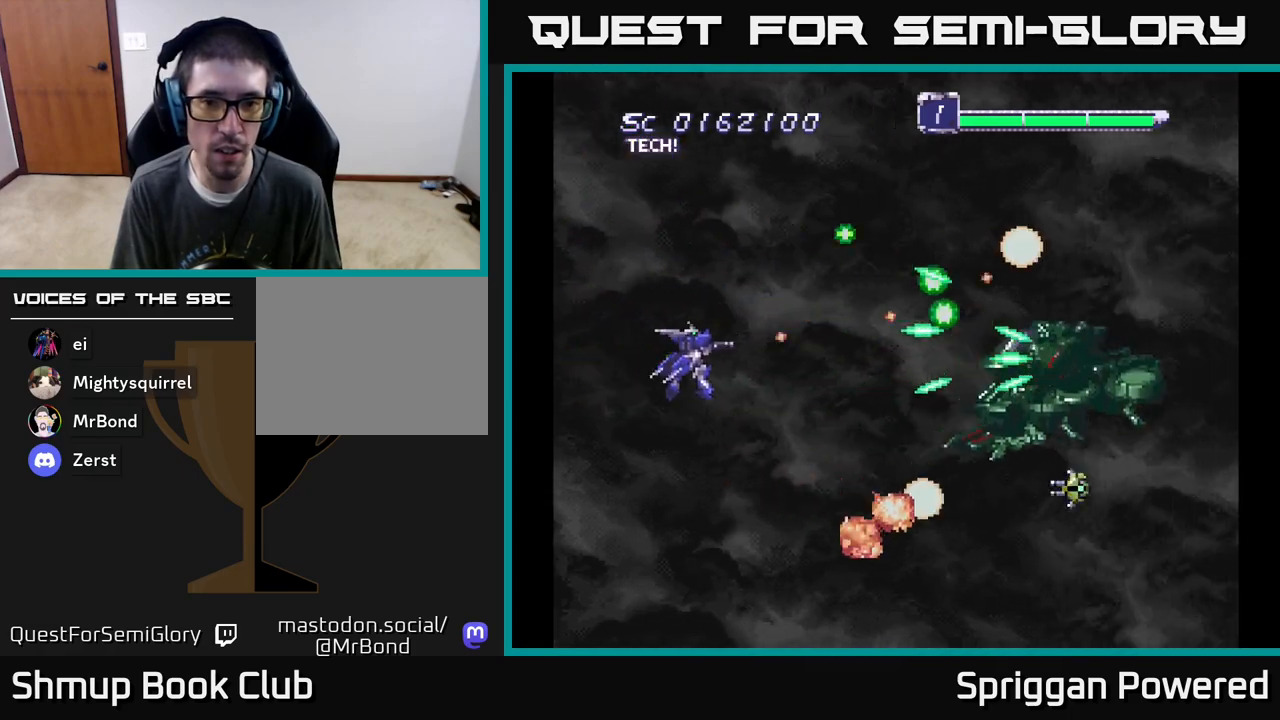
Gameplay with a controller (Xbox layout); each line is a JSON object with the inputs held at the frame after it. "events" lists button and stick changes between this image and that frame as [ms after this image, input, new state], when the widget could be followed in between. Not read: left_stick right_stick.
{"buttons": [], "events": [[83, "A", "up"], [150, "A", "down"], [150, "DPAD_DOWN", "up"], [267, "A", "up"], [267, "DPAD_LEFT", "up"], [333, "A", "down"], [467, "A", "up"]]}
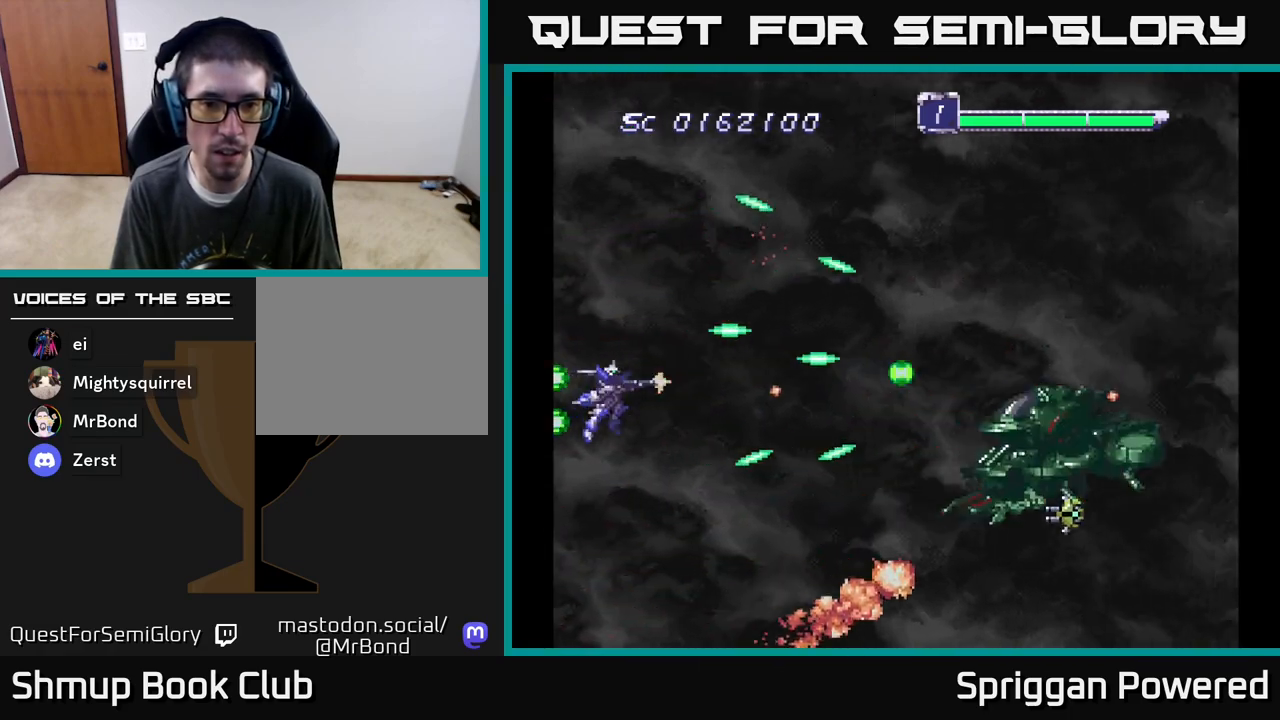
{"buttons": ["A", "DPAD_DOWN", "DPAD_LEFT"], "events": [[67, "A", "down"], [183, "A", "up"], [283, "A", "down"], [400, "A", "up"], [450, "DPAD_DOWN", "down"], [483, "A", "down"], [483, "DPAD_LEFT", "down"]]}
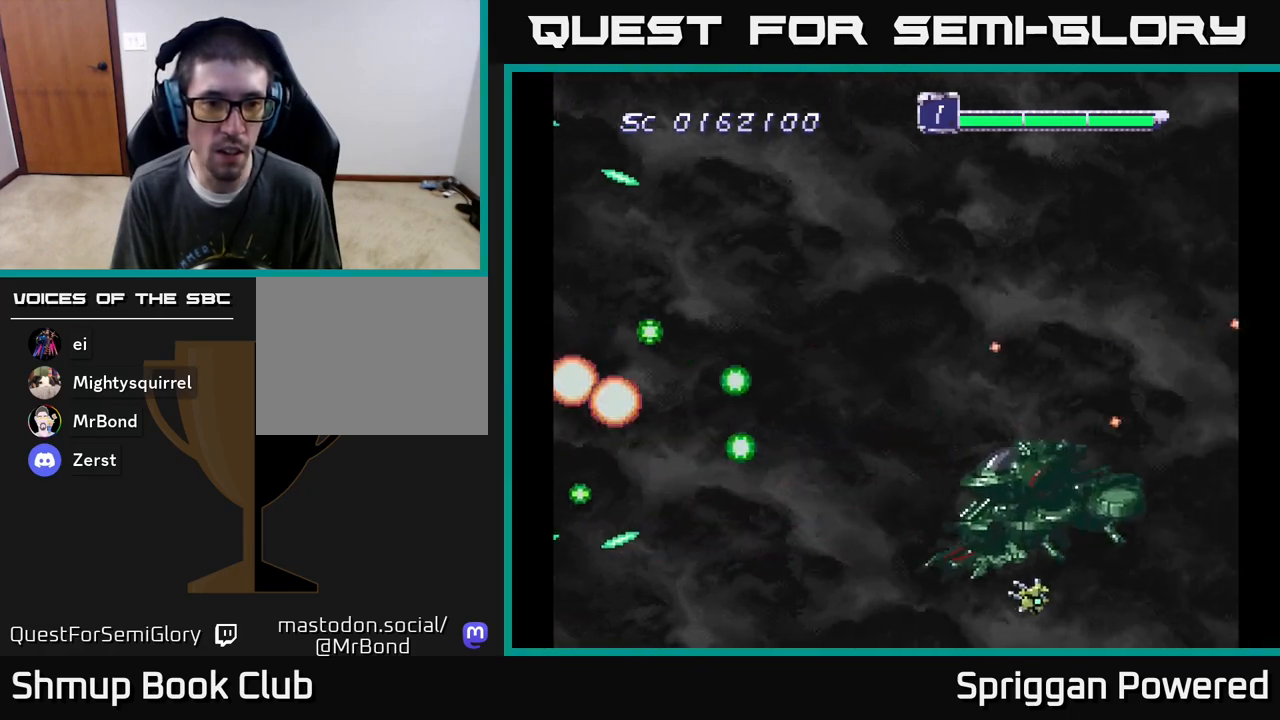
{"buttons": [], "events": [[17, "DPAD_LEFT", "up"], [50, "DPAD_DOWN", "up"], [83, "A", "up"], [167, "A", "down"], [283, "A", "up"], [333, "A", "down"], [450, "A", "up"]]}
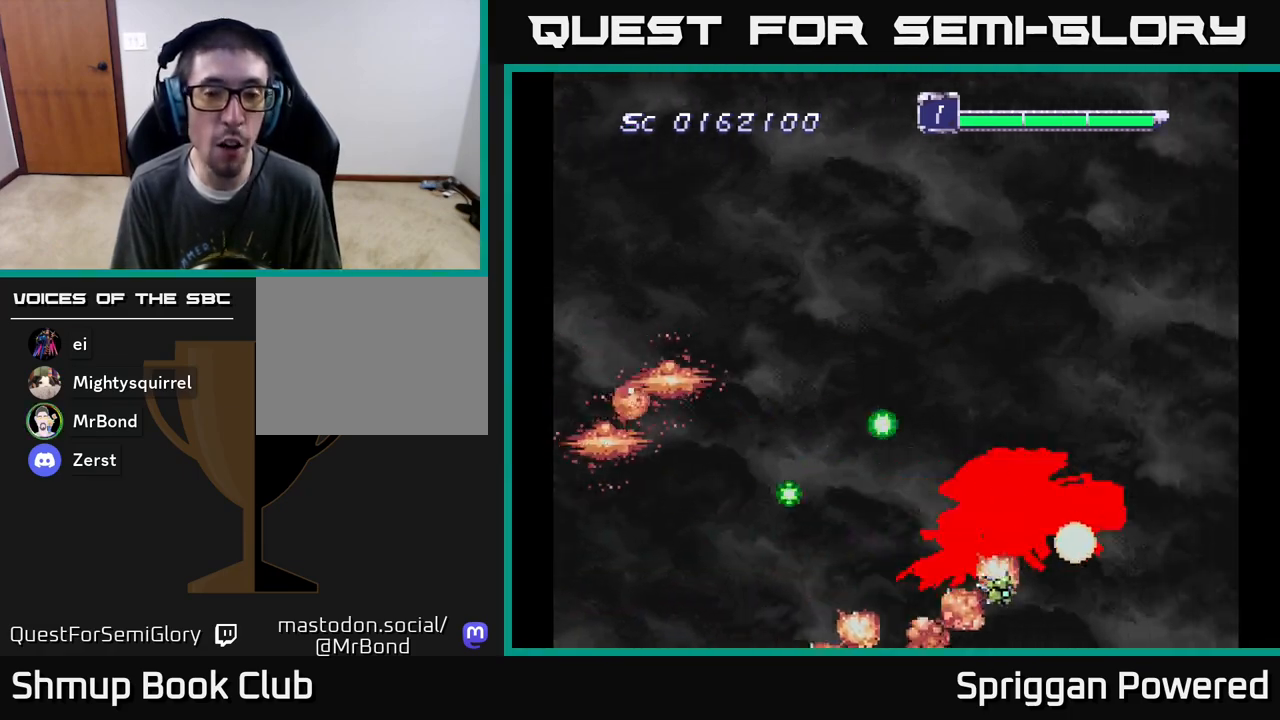
{"buttons": ["A"], "events": [[17, "A", "down"], [150, "A", "up"], [217, "A", "down"], [367, "A", "up"], [450, "A", "down"]]}
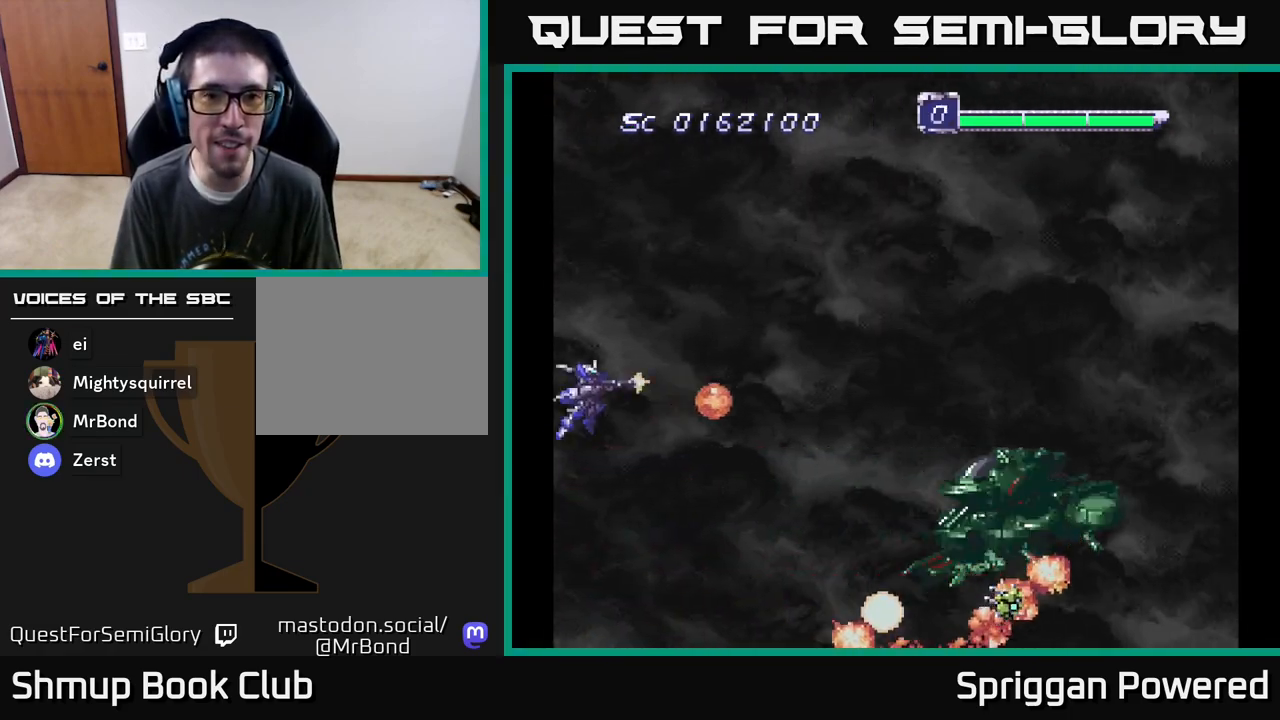
{"buttons": ["DPAD_RIGHT"], "events": [[117, "A", "up"], [133, "A", "down"], [250, "DPAD_RIGHT", "down"], [317, "A", "up"], [383, "A", "down"], [500, "A", "up"]]}
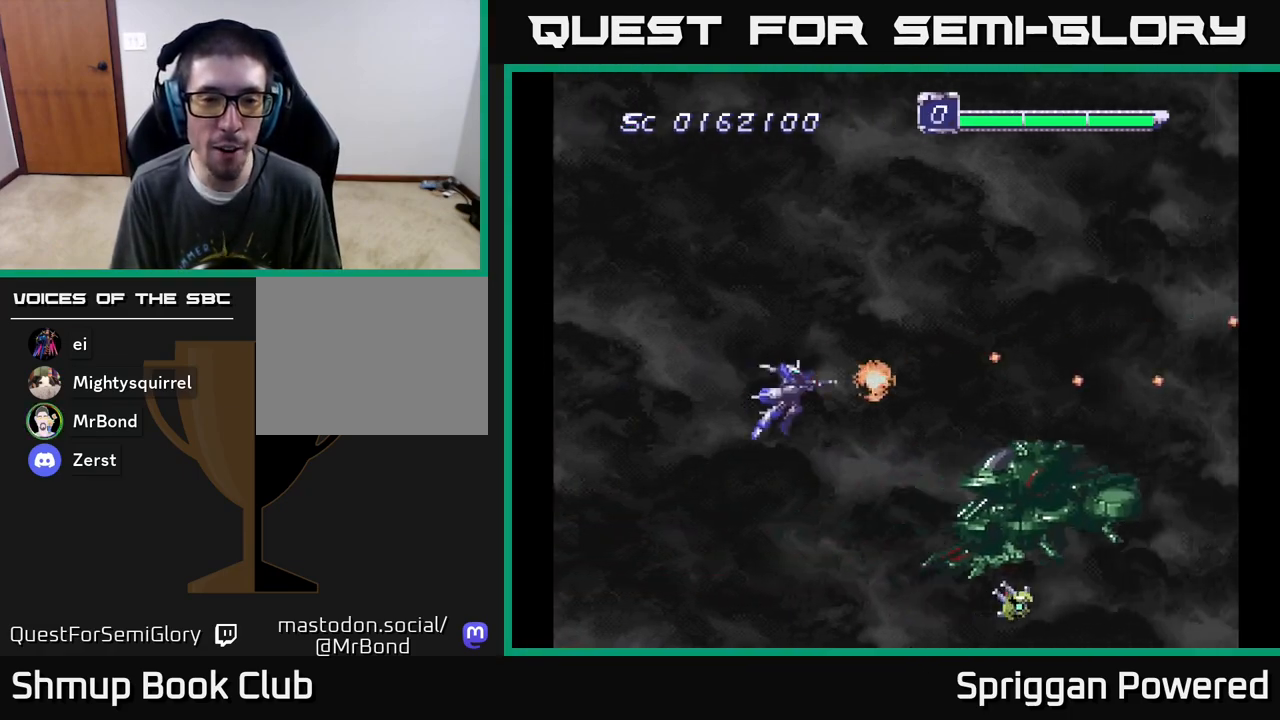
{"buttons": ["A", "DPAD_UP"], "events": [[33, "DPAD_DOWN", "down"], [83, "A", "down"], [217, "A", "up"], [283, "A", "down"], [333, "DPAD_DOWN", "up"], [400, "A", "up"], [433, "DPAD_UP", "down"], [467, "A", "down"], [483, "DPAD_RIGHT", "up"]]}
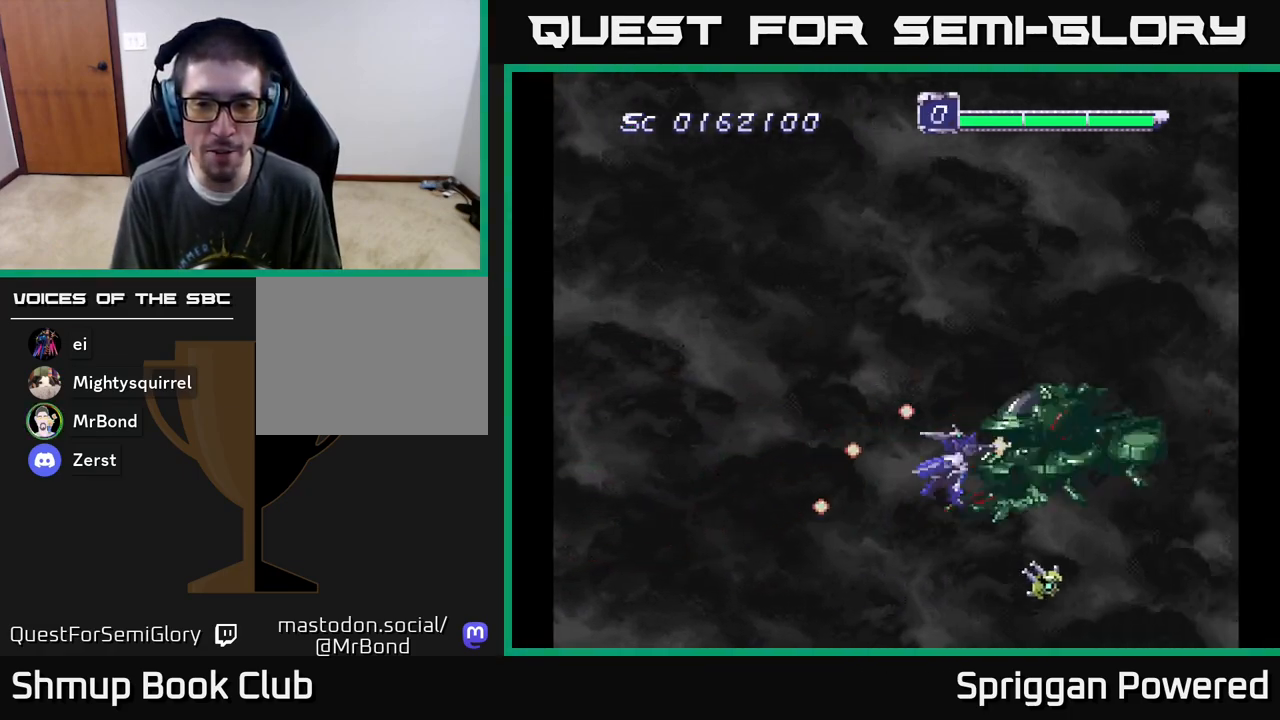
{"buttons": ["A", "DPAD_UP"]}
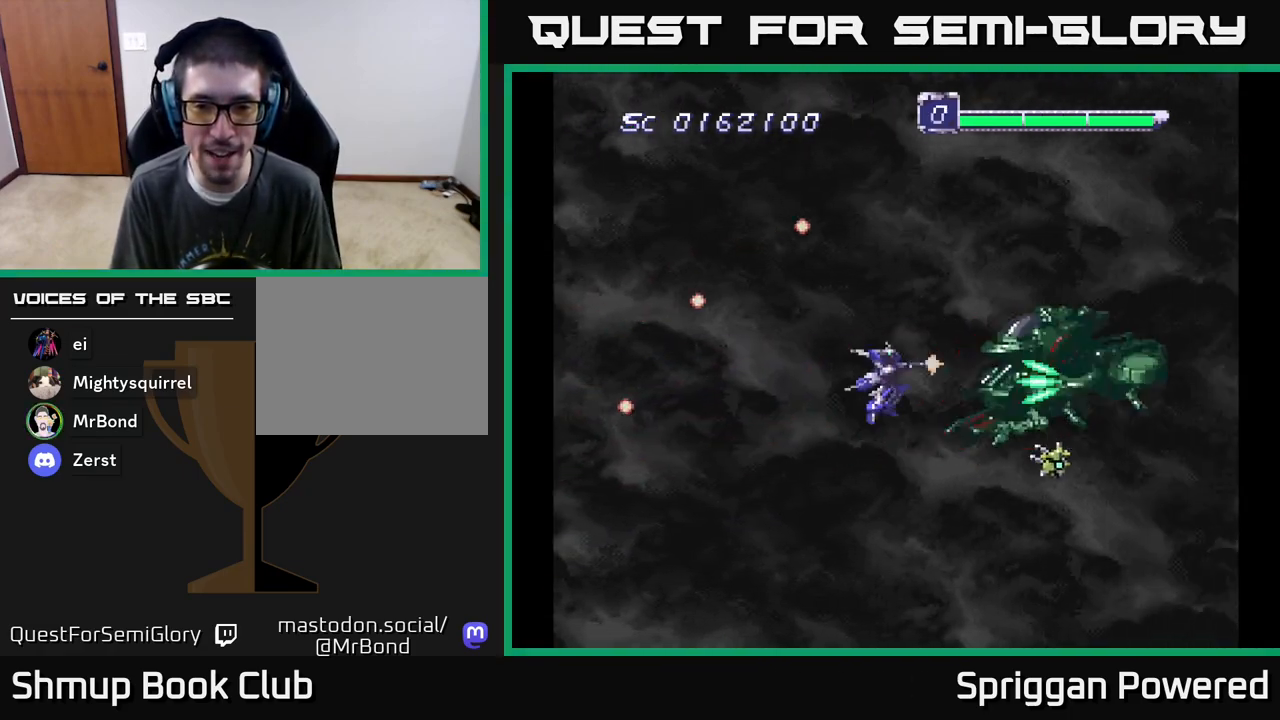
{"buttons": ["DPAD_UP", "DPAD_LEFT"], "events": [[67, "DPAD_LEFT", "down"], [83, "A", "up"], [133, "A", "down"], [133, "DPAD_UP", "up"], [183, "DPAD_DOWN", "down"], [200, "DPAD_LEFT", "up"], [267, "A", "up"], [300, "DPAD_LEFT", "down"], [317, "DPAD_DOWN", "up"], [333, "A", "down"], [417, "DPAD_UP", "down"], [467, "A", "up"]]}
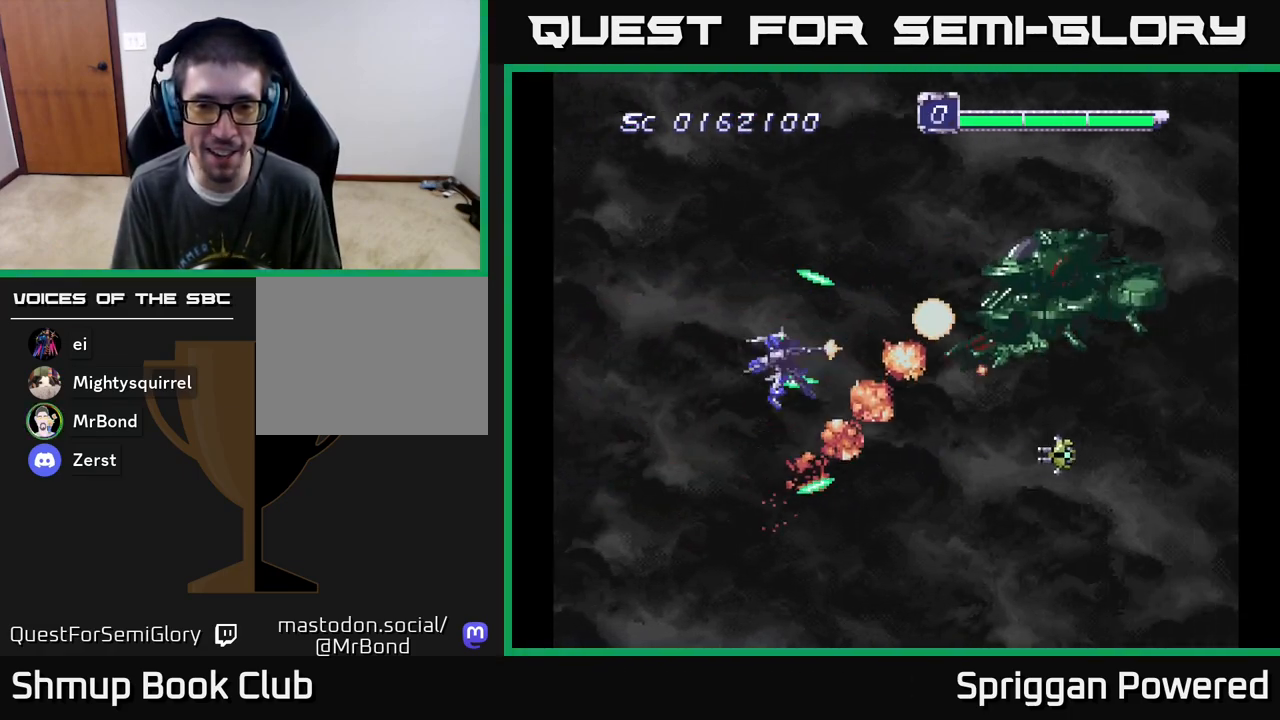
{"buttons": ["A", "DPAD_UP", "DPAD_LEFT"], "events": [[17, "A", "down"], [17, "DPAD_LEFT", "up"], [50, "DPAD_LEFT", "down"], [150, "A", "up"], [183, "DPAD_UP", "up"], [217, "A", "down"], [233, "DPAD_LEFT", "up"], [250, "DPAD_DOWN", "down"], [267, "DPAD_DOWN", "up"], [350, "A", "up"], [383, "DPAD_LEFT", "down"], [417, "DPAD_UP", "down"], [433, "A", "down"]]}
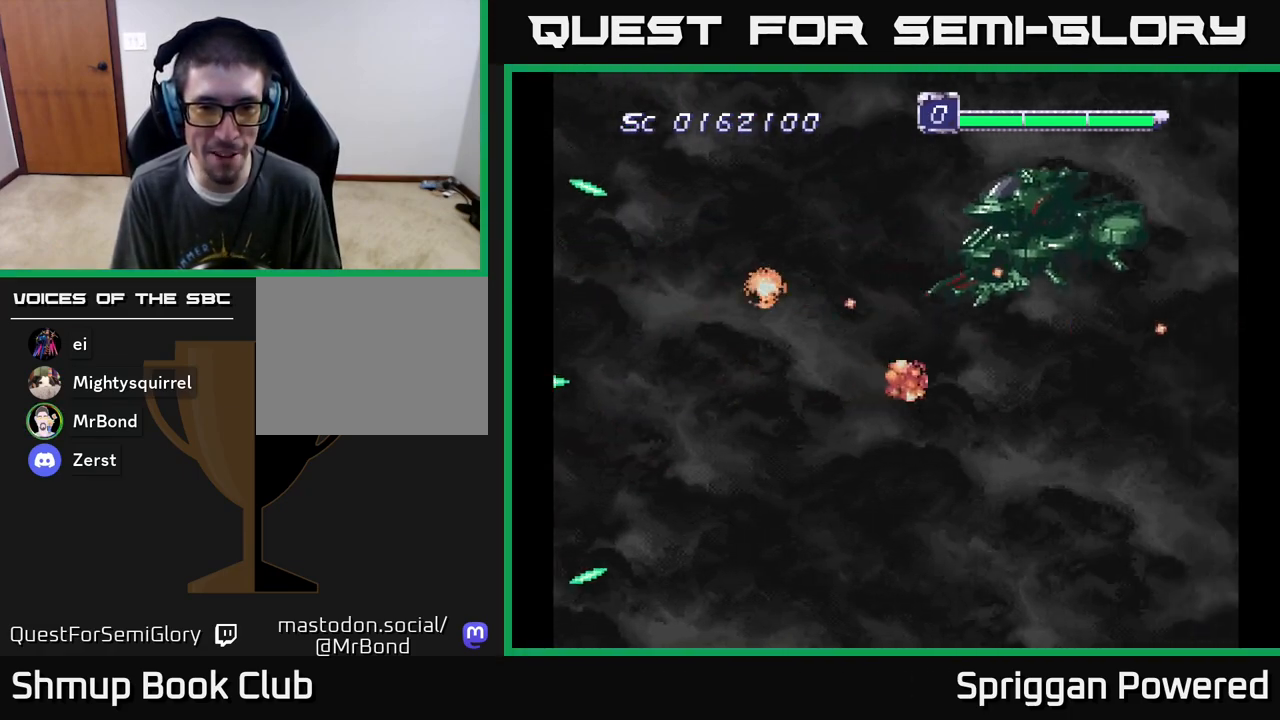
{"buttons": ["DPAD_DOWN"], "events": [[50, "A", "up"], [50, "DPAD_LEFT", "up"], [100, "DPAD_UP", "up"], [133, "A", "down"], [267, "A", "up"], [267, "DPAD_LEFT", "down"], [317, "DPAD_UP", "down"], [333, "A", "down"], [400, "DPAD_UP", "up"], [433, "DPAD_DOWN", "down"], [433, "DPAD_LEFT", "up"], [450, "A", "up"]]}
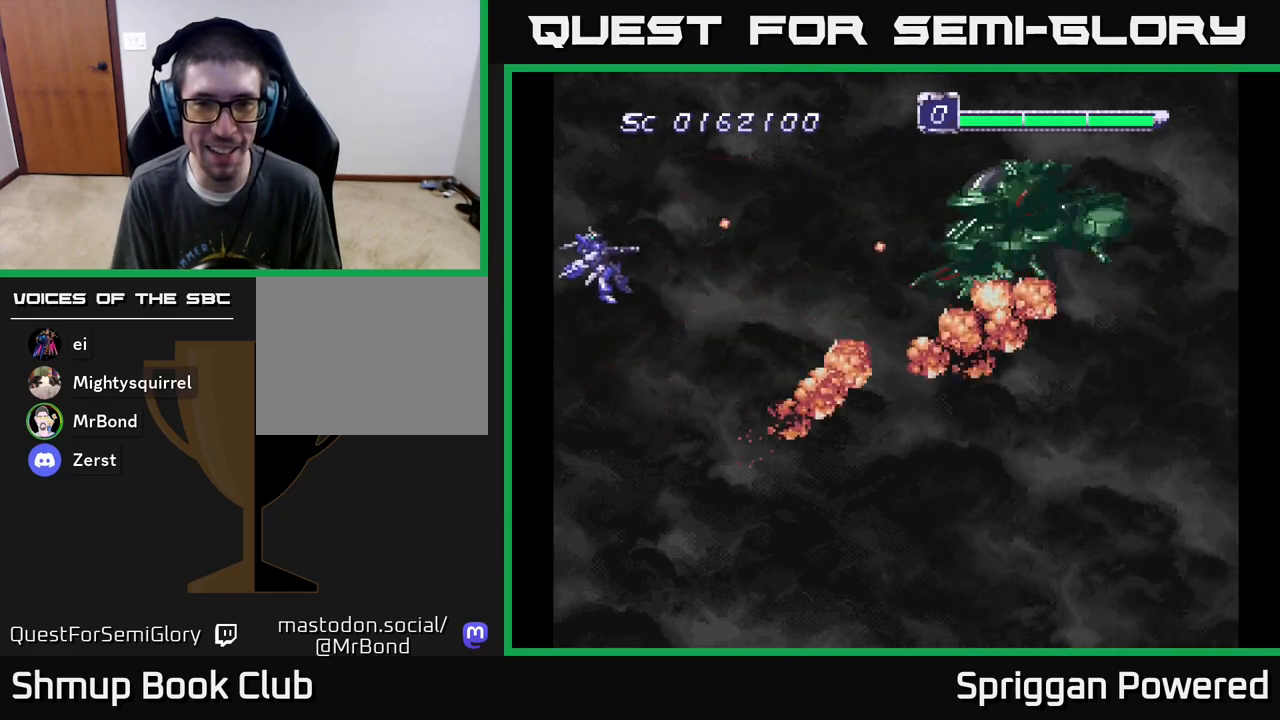
{"buttons": ["A"], "events": [[17, "A", "down"], [67, "DPAD_RIGHT", "down"], [83, "DPAD_DOWN", "up"], [83, "DPAD_RIGHT", "up"], [133, "A", "up"], [200, "A", "down"], [317, "A", "up"], [400, "A", "down"]]}
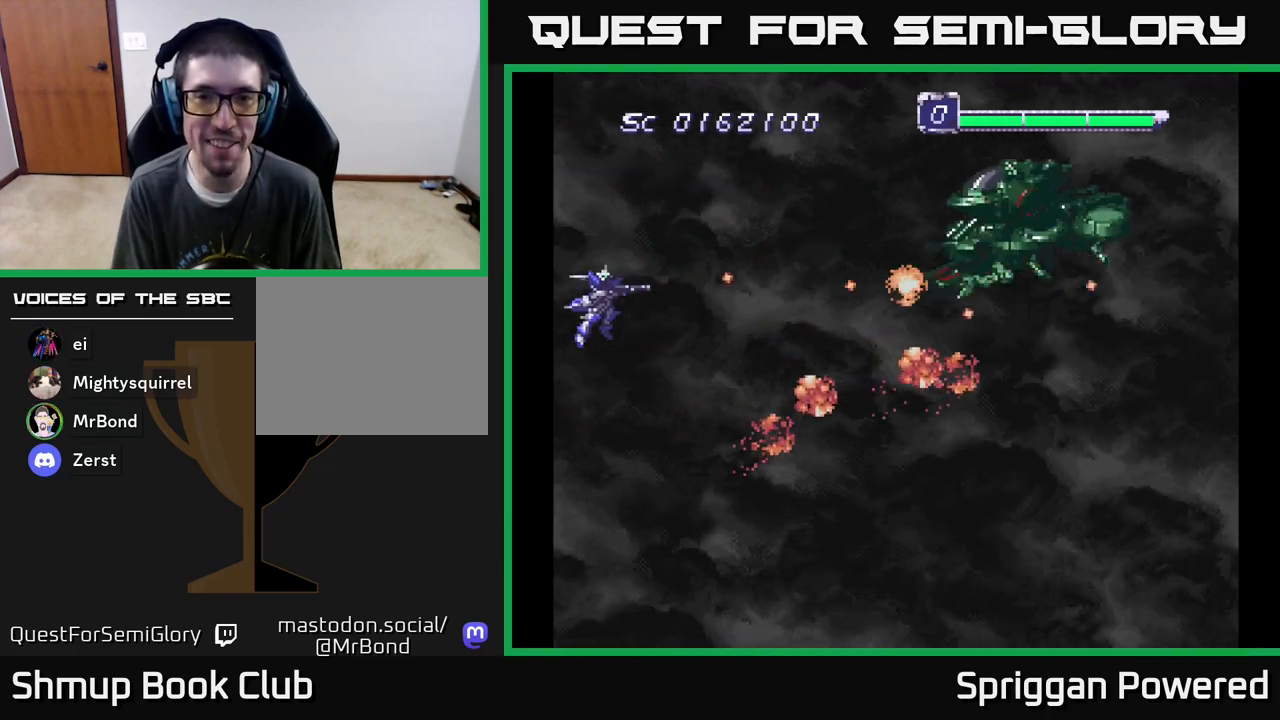
{"buttons": ["A"], "events": [[33, "A", "up"], [100, "A", "down"], [117, "DPAD_UP", "down"], [233, "A", "up"], [250, "DPAD_UP", "up"], [283, "A", "down"], [317, "DPAD_RIGHT", "down"], [333, "DPAD_DOWN", "down"], [367, "DPAD_DOWN", "up"], [417, "A", "up"], [417, "DPAD_RIGHT", "up"], [500, "A", "down"]]}
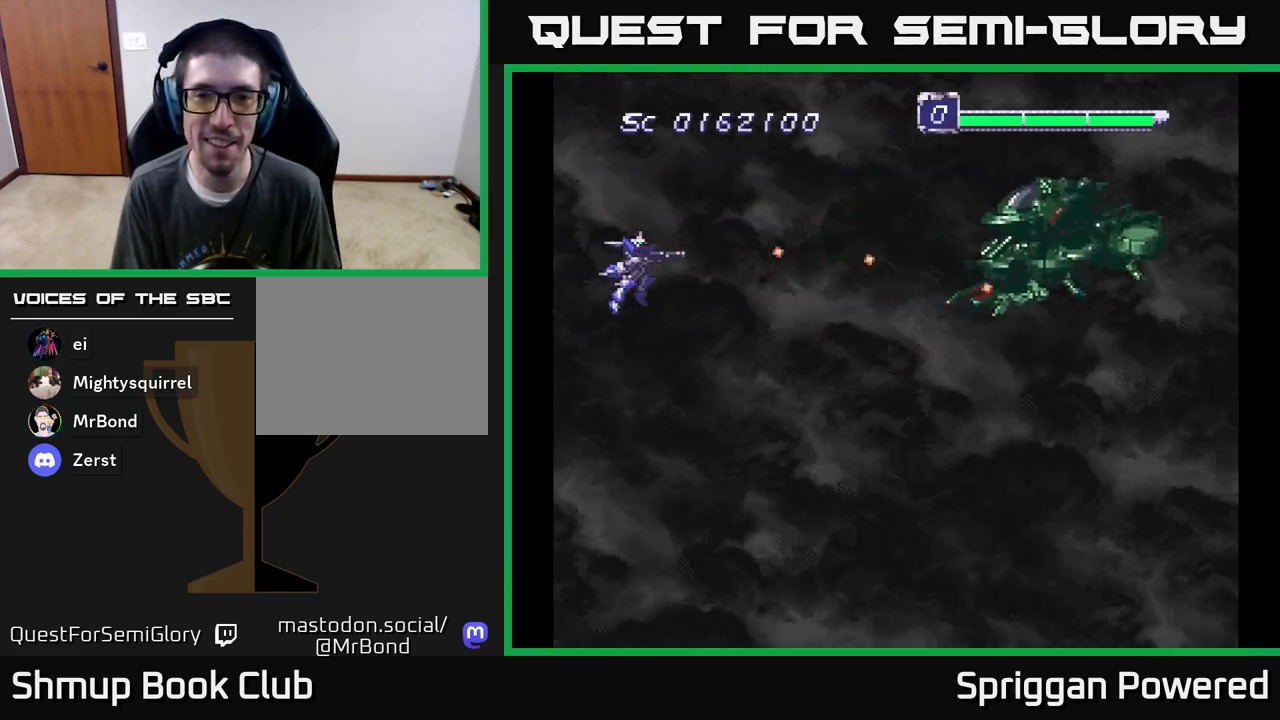
{"buttons": ["DPAD_DOWN", "DPAD_RIGHT"], "events": [[117, "A", "up"], [133, "DPAD_DOWN", "down"], [183, "A", "down"], [217, "DPAD_RIGHT", "down"], [317, "A", "up"], [383, "A", "down"], [500, "A", "up"]]}
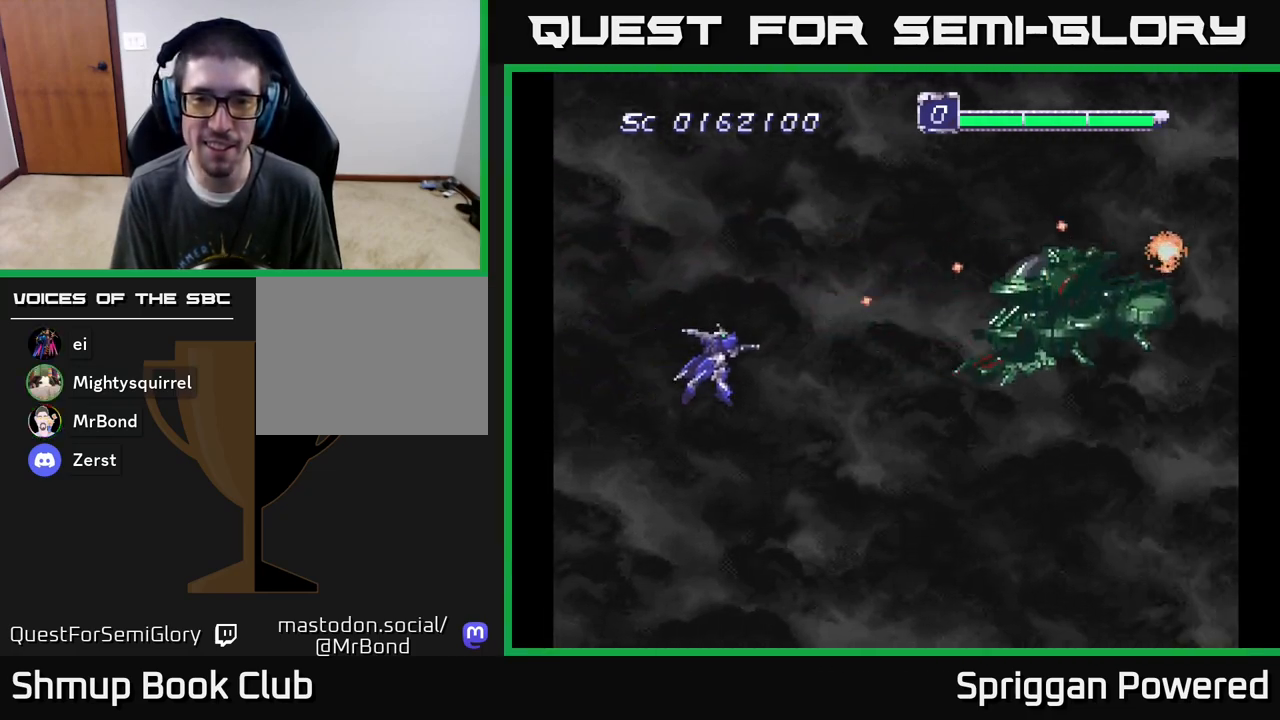
{"buttons": ["A"], "events": [[83, "A", "down"], [100, "DPAD_RIGHT", "up"], [167, "DPAD_DOWN", "up"], [167, "DPAD_LEFT", "down"], [200, "A", "up"], [250, "A", "down"], [283, "DPAD_LEFT", "up"], [300, "DPAD_DOWN", "down"], [367, "DPAD_DOWN", "up"], [383, "A", "up"], [450, "A", "down"]]}
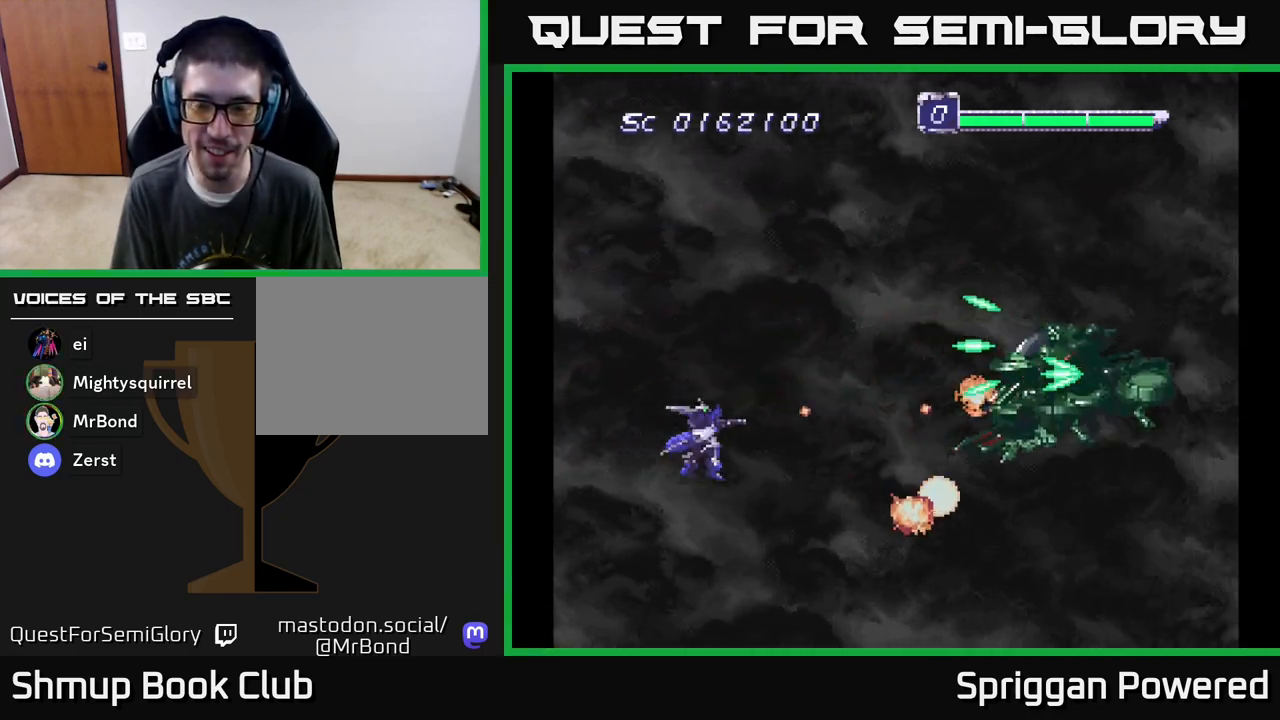
{"buttons": [], "events": [[50, "DPAD_DOWN", "down"], [67, "A", "up"], [150, "A", "down"], [167, "DPAD_DOWN", "up"], [167, "DPAD_LEFT", "down"], [267, "A", "up"], [350, "A", "down"], [367, "DPAD_LEFT", "up"], [483, "A", "up"]]}
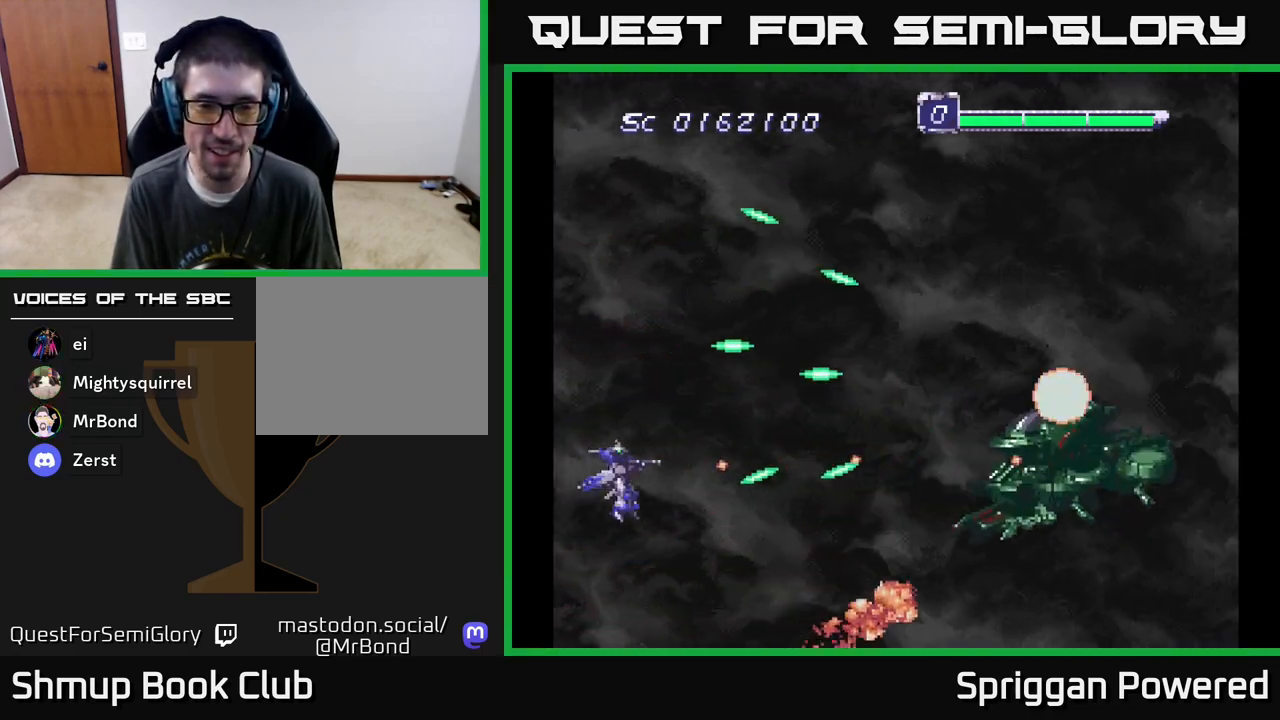
{"buttons": ["A"], "events": [[50, "A", "down"], [67, "DPAD_UP", "down"], [83, "DPAD_LEFT", "down"], [133, "DPAD_UP", "up"], [150, "DPAD_LEFT", "up"], [183, "A", "up"], [250, "A", "down"], [333, "DPAD_DOWN", "down"], [367, "A", "up"], [450, "A", "down"], [450, "DPAD_DOWN", "up"]]}
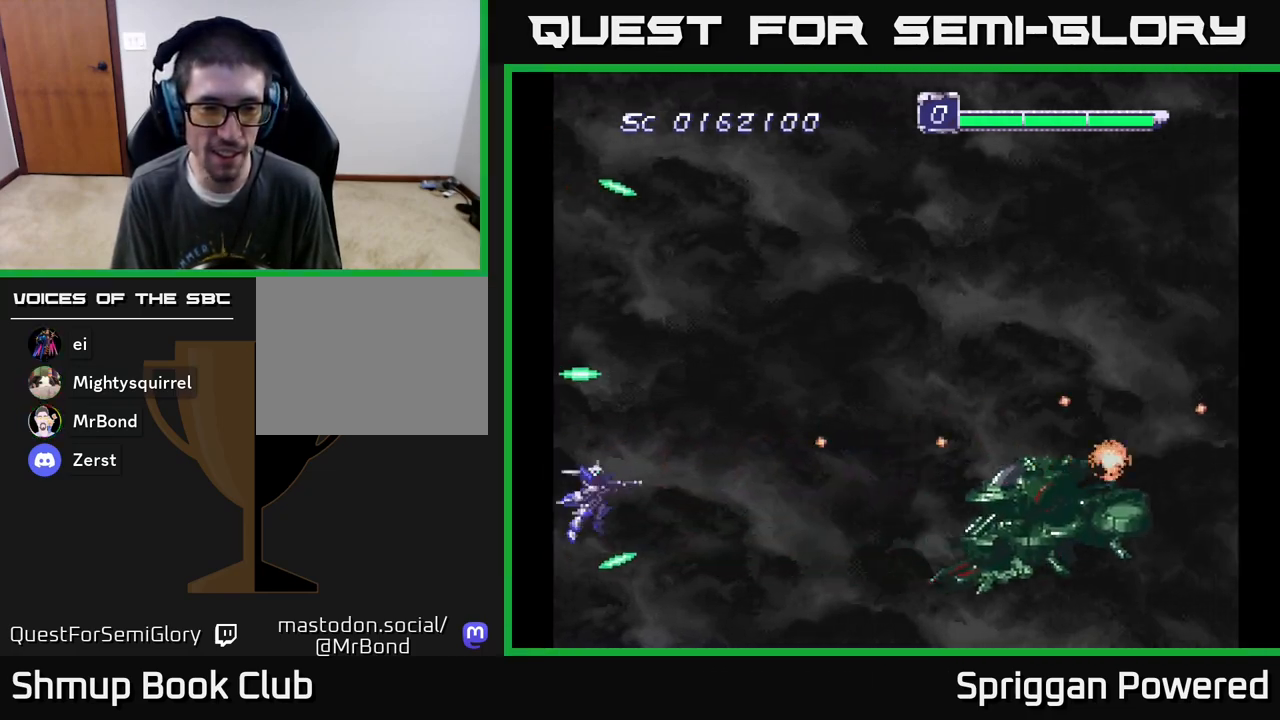
{"buttons": ["DPAD_DOWN", "DPAD_RIGHT"], "events": [[50, "A", "up"], [100, "DPAD_DOWN", "down"], [150, "A", "down"], [217, "DPAD_DOWN", "up"], [283, "A", "up"], [333, "A", "down"], [400, "DPAD_DOWN", "down"], [467, "DPAD_RIGHT", "down"], [483, "A", "up"]]}
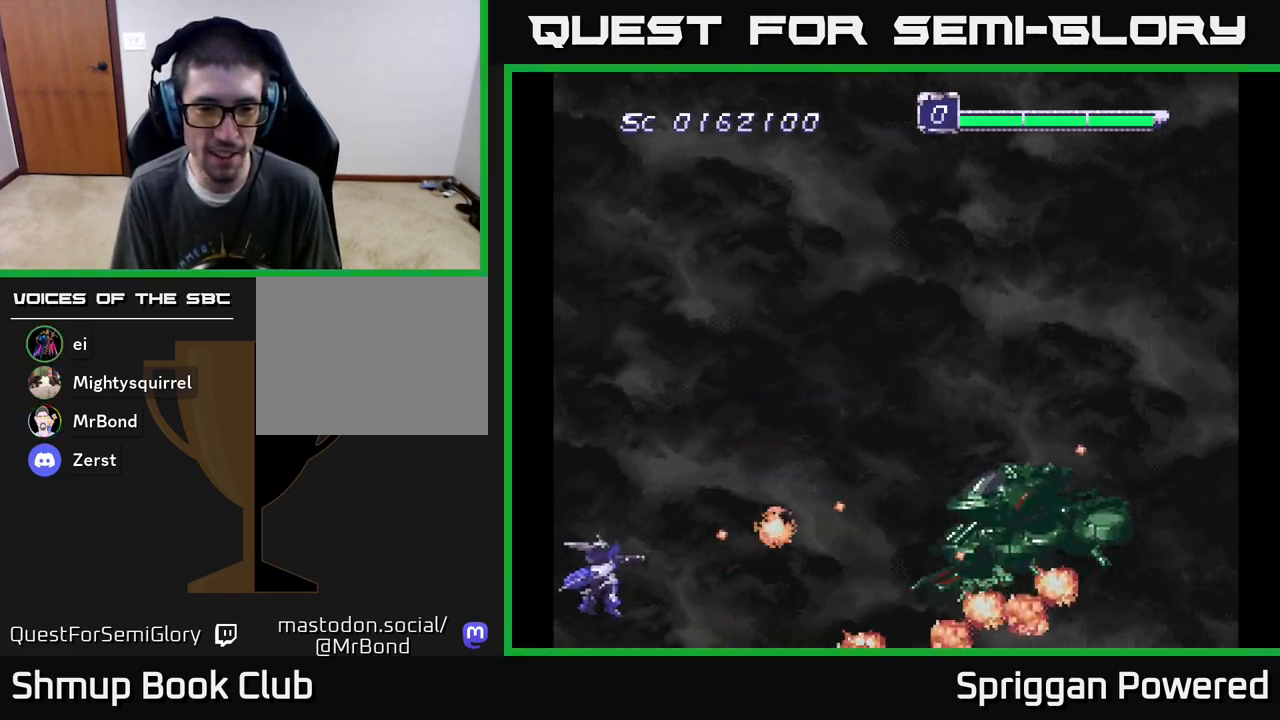
{"buttons": ["A", "DPAD_UP"], "events": [[17, "DPAD_DOWN", "up"], [50, "A", "down"], [117, "DPAD_UP", "down"], [150, "A", "up"], [150, "DPAD_RIGHT", "up"], [233, "A", "down"], [283, "DPAD_RIGHT", "down"], [317, "DPAD_UP", "up"], [333, "A", "up"], [417, "A", "down"], [500, "DPAD_RIGHT", "up"], [500, "DPAD_UP", "down"]]}
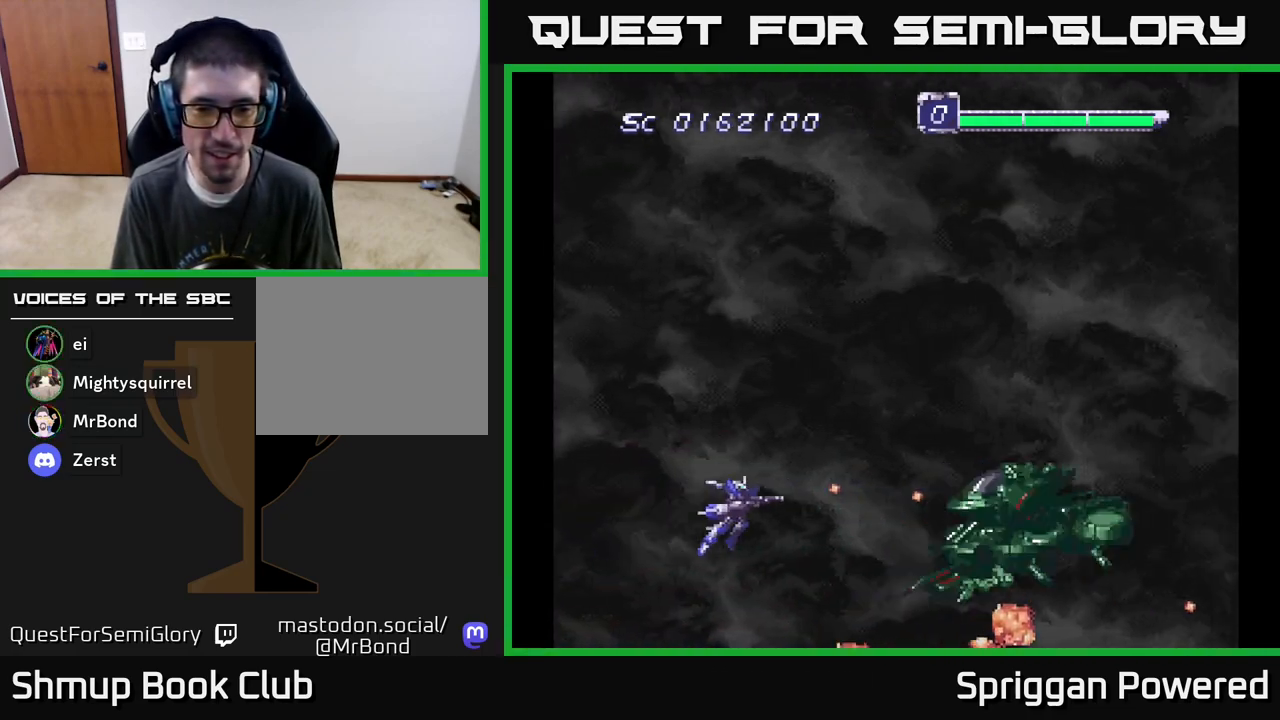
{"buttons": ["A", "DPAD_DOWN"], "events": [[33, "A", "up"], [33, "DPAD_LEFT", "down"], [67, "DPAD_UP", "up"], [100, "A", "down"], [133, "DPAD_LEFT", "up"], [217, "A", "up"], [300, "A", "down"], [433, "A", "up"], [483, "DPAD_DOWN", "down"], [500, "A", "down"]]}
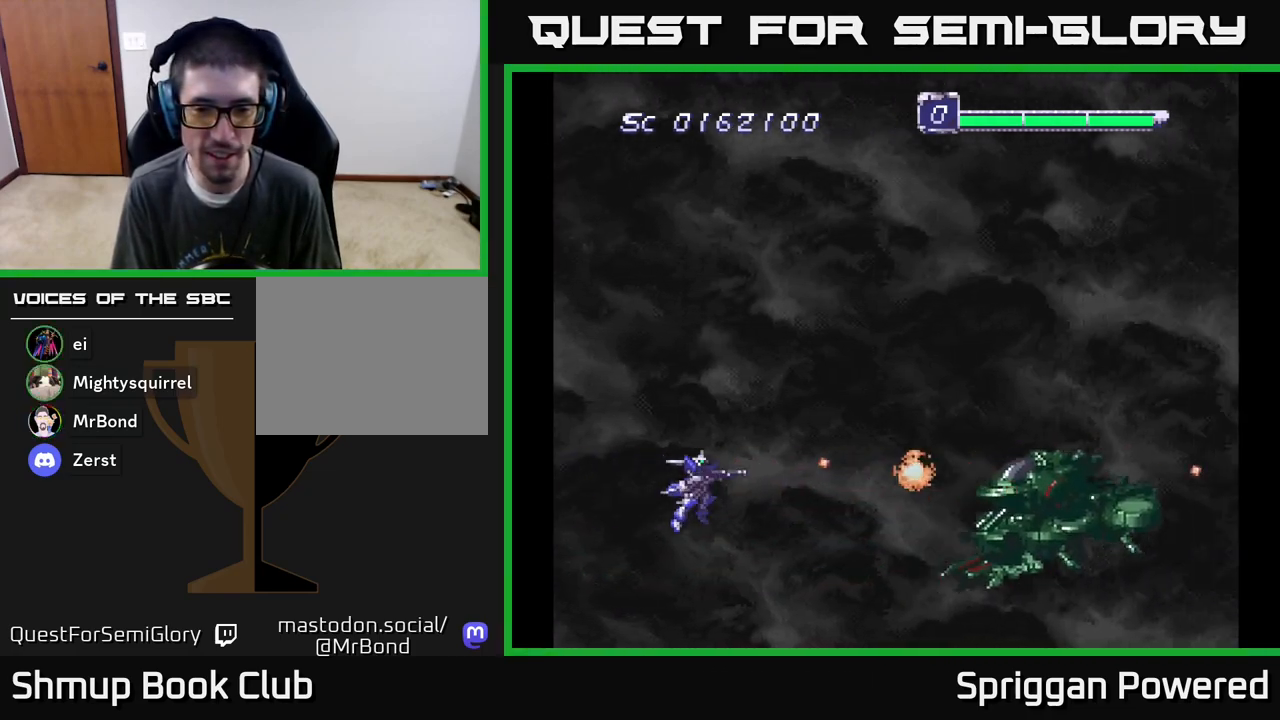
{"buttons": ["A"], "events": [[33, "DPAD_DOWN", "up"], [83, "DPAD_LEFT", "down"], [133, "A", "up"], [167, "DPAD_UP", "down"], [217, "A", "down"], [233, "DPAD_LEFT", "up"], [300, "DPAD_UP", "up"], [333, "A", "up"], [400, "A", "down"]]}
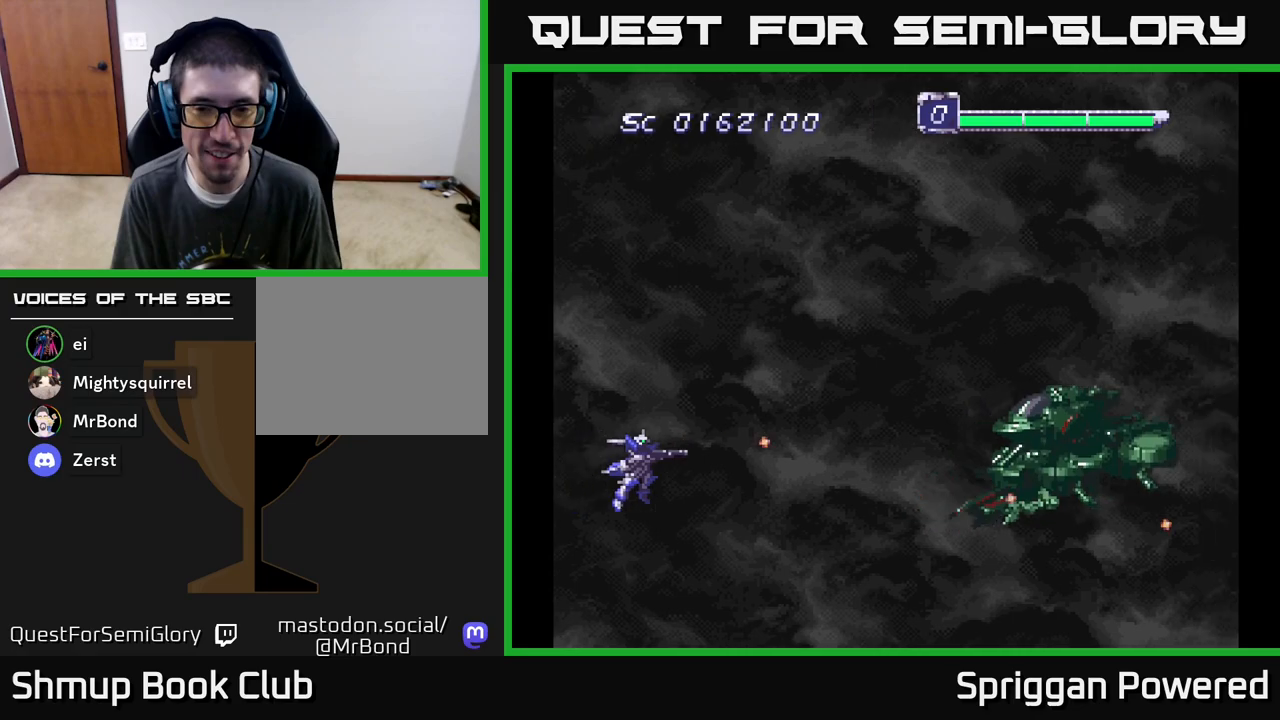
{"buttons": [], "events": [[33, "A", "up"], [83, "DPAD_UP", "down"], [100, "A", "down"], [133, "DPAD_LEFT", "down"], [233, "A", "up"], [283, "DPAD_LEFT", "up"], [283, "DPAD_UP", "up"], [300, "A", "down"], [433, "A", "up"]]}
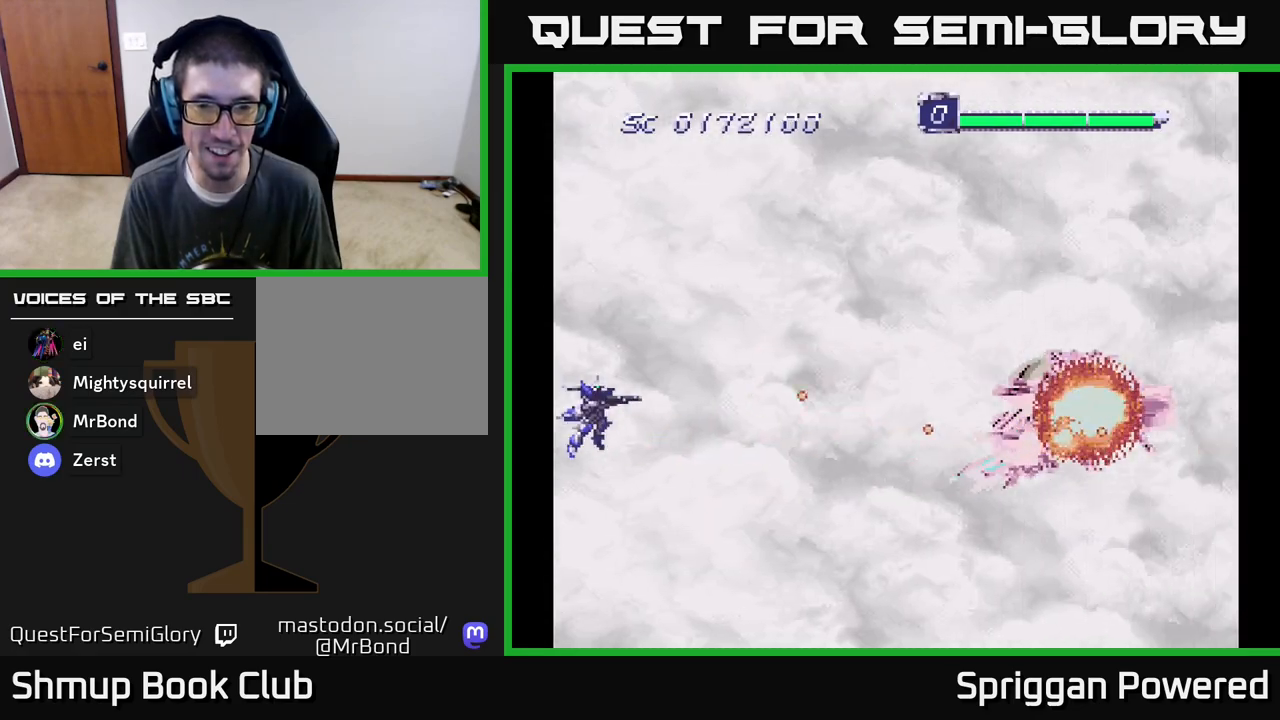
{"buttons": ["A", "DPAD_RIGHT"], "events": [[33, "A", "down"], [150, "A", "up"], [250, "A", "down"], [367, "A", "up"], [367, "DPAD_RIGHT", "down"], [450, "A", "down"]]}
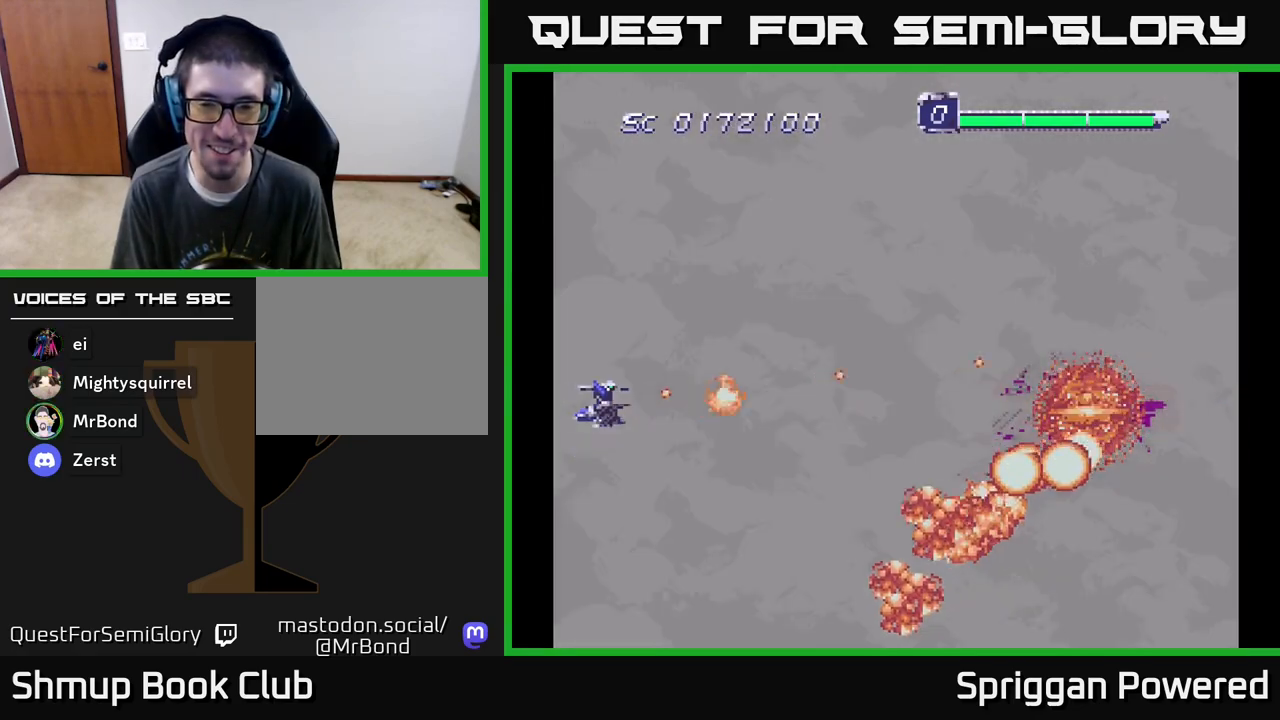
{"buttons": ["DPAD_RIGHT"], "events": [[117, "A", "up"], [200, "DPAD_UP", "down"], [300, "DPAD_RIGHT", "up"], [383, "DPAD_RIGHT", "down"], [417, "DPAD_UP", "up"]]}
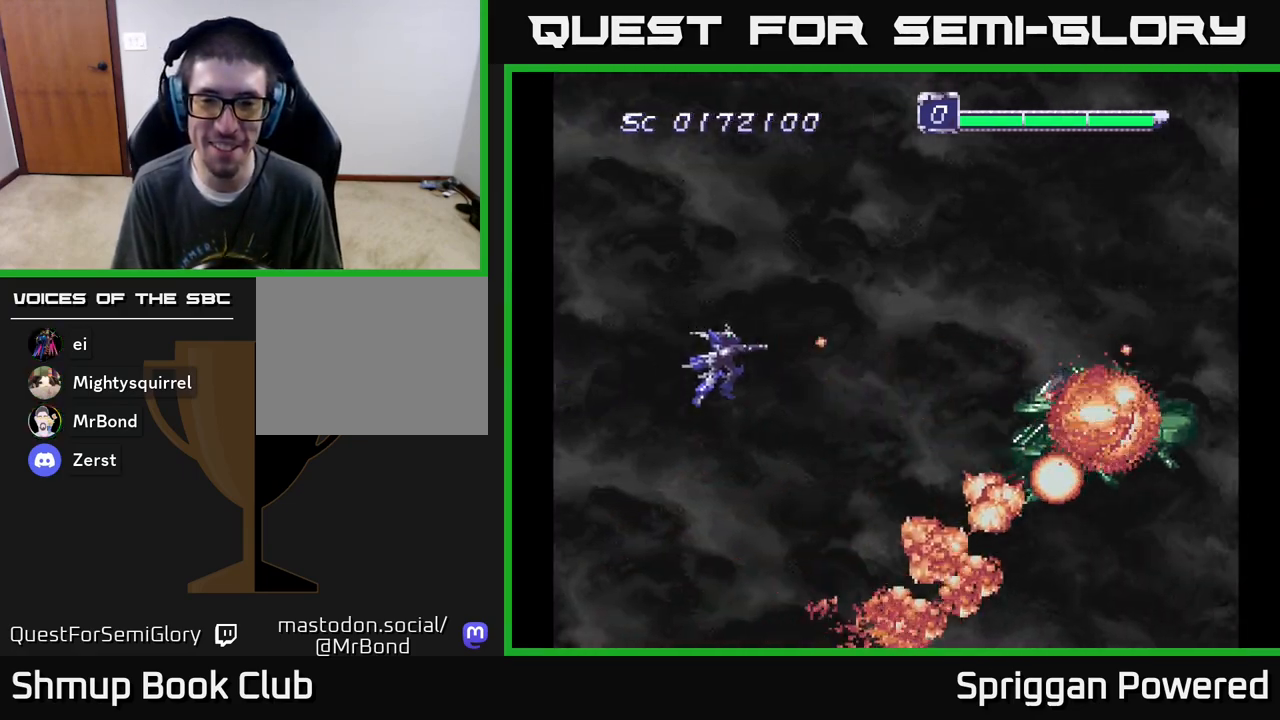
{"buttons": ["DPAD_UP", "DPAD_LEFT"], "events": [[83, "DPAD_DOWN", "down"], [300, "DPAD_DOWN", "up"], [317, "DPAD_RIGHT", "up"], [317, "DPAD_UP", "down"], [467, "DPAD_LEFT", "down"]]}
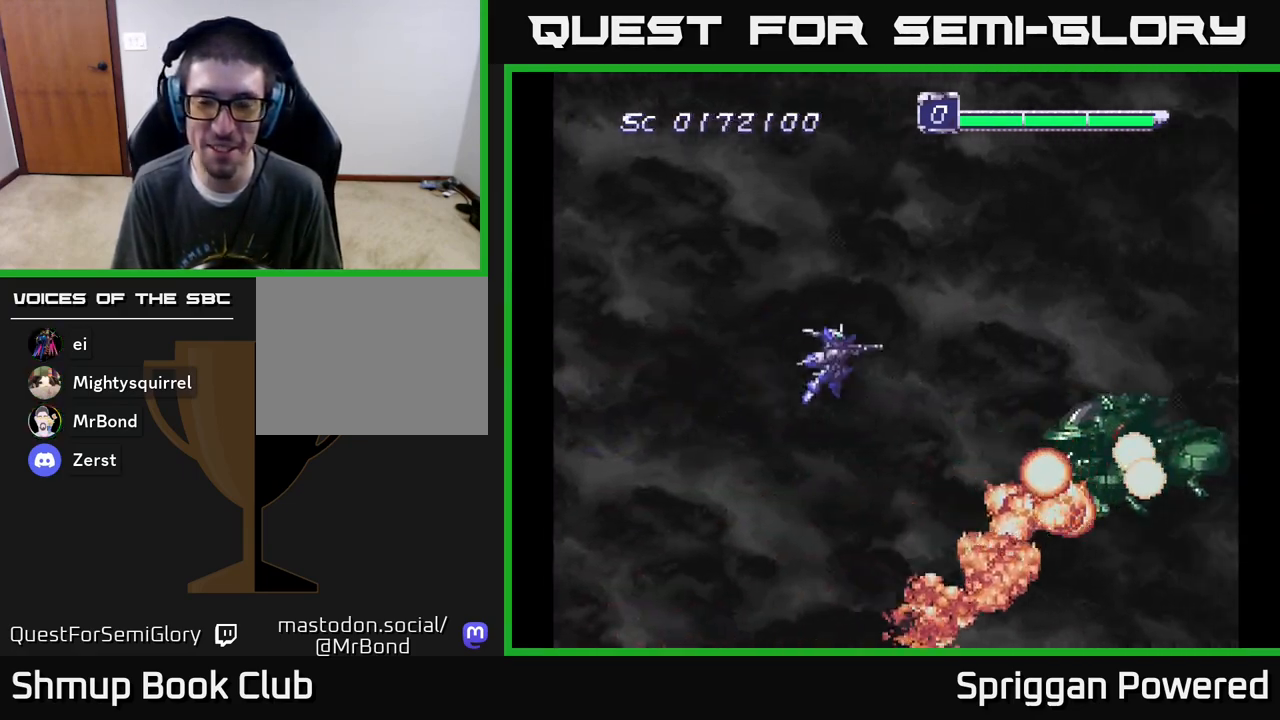
{"buttons": [], "events": [[50, "DPAD_UP", "up"], [67, "DPAD_LEFT", "up"]]}
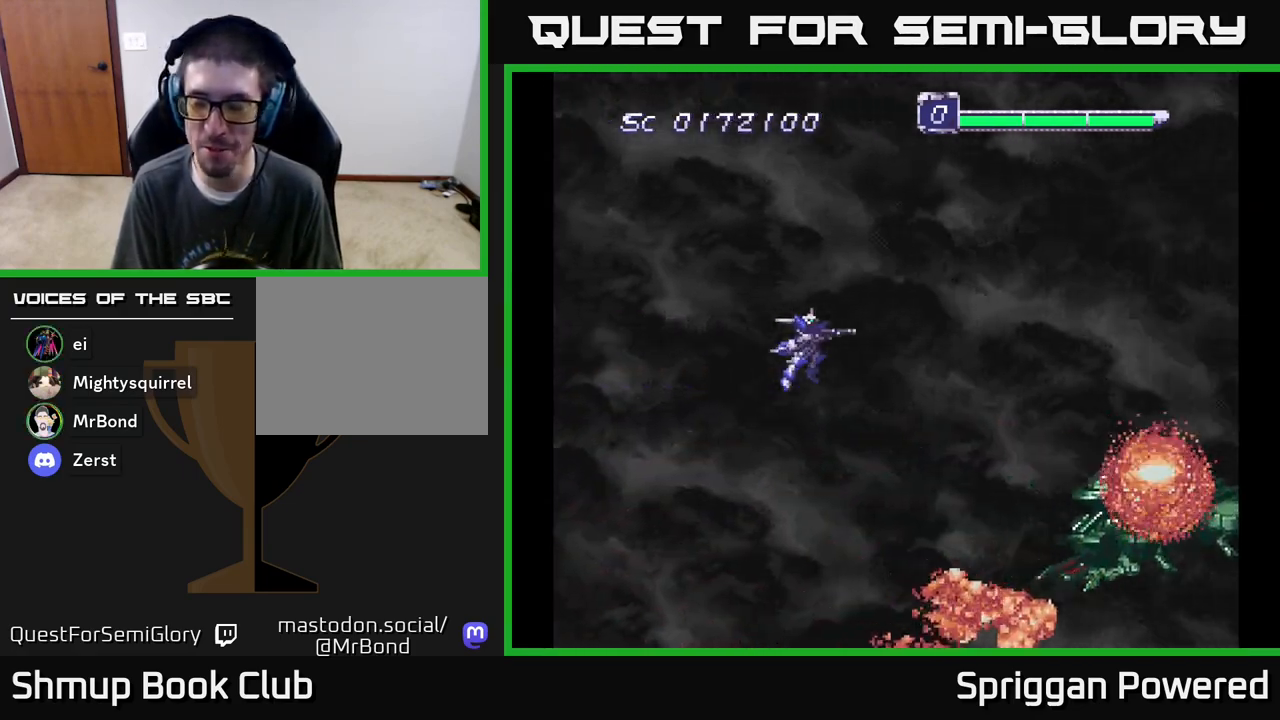
{"buttons": ["DPAD_RIGHT"], "events": [[433, "DPAD_RIGHT", "down"]]}
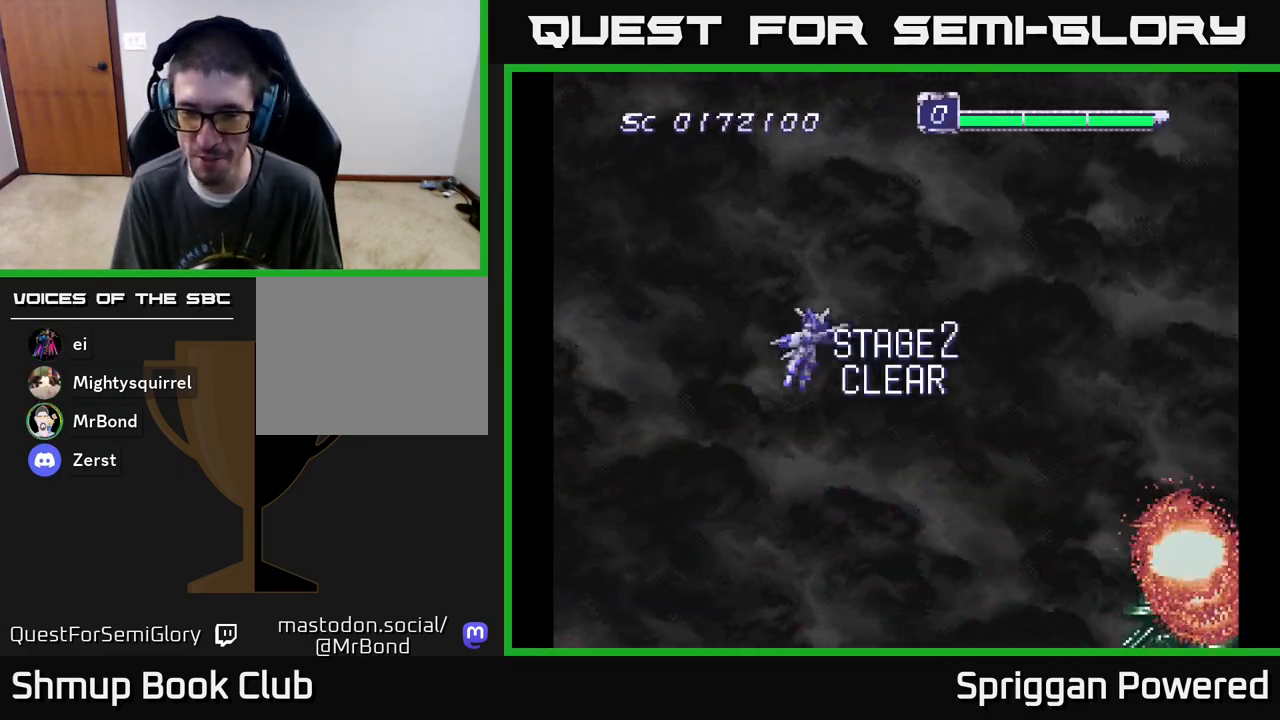
{"buttons": ["DPAD_DOWN", "DPAD_RIGHT"], "events": [[67, "DPAD_DOWN", "down"], [100, "DPAD_RIGHT", "up"], [133, "DPAD_DOWN", "up"], [133, "DPAD_LEFT", "down"], [250, "DPAD_DOWN", "down"], [250, "DPAD_LEFT", "up"], [267, "DPAD_RIGHT", "down"]]}
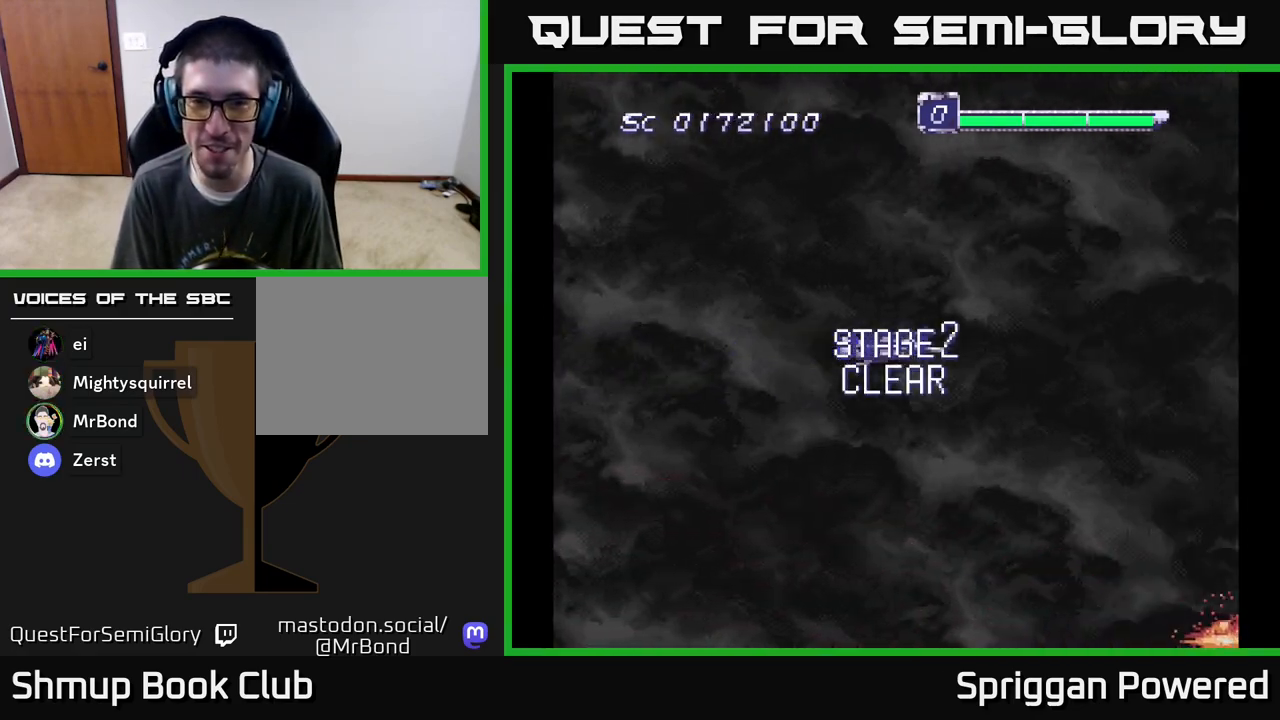
{"buttons": ["A"], "events": [[83, "DPAD_RIGHT", "up"], [100, "DPAD_DOWN", "up"], [200, "A", "down"], [300, "A", "up"], [433, "A", "down"]]}
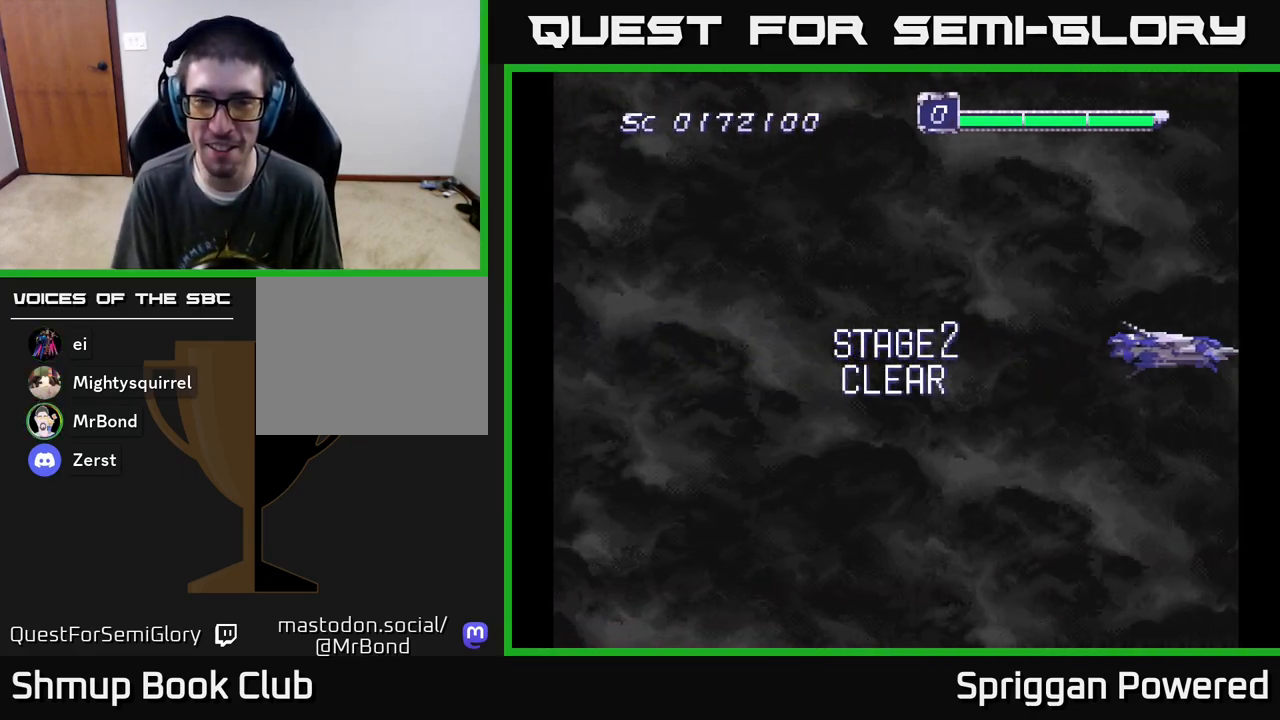
{"buttons": [], "events": [[83, "A", "up"]]}